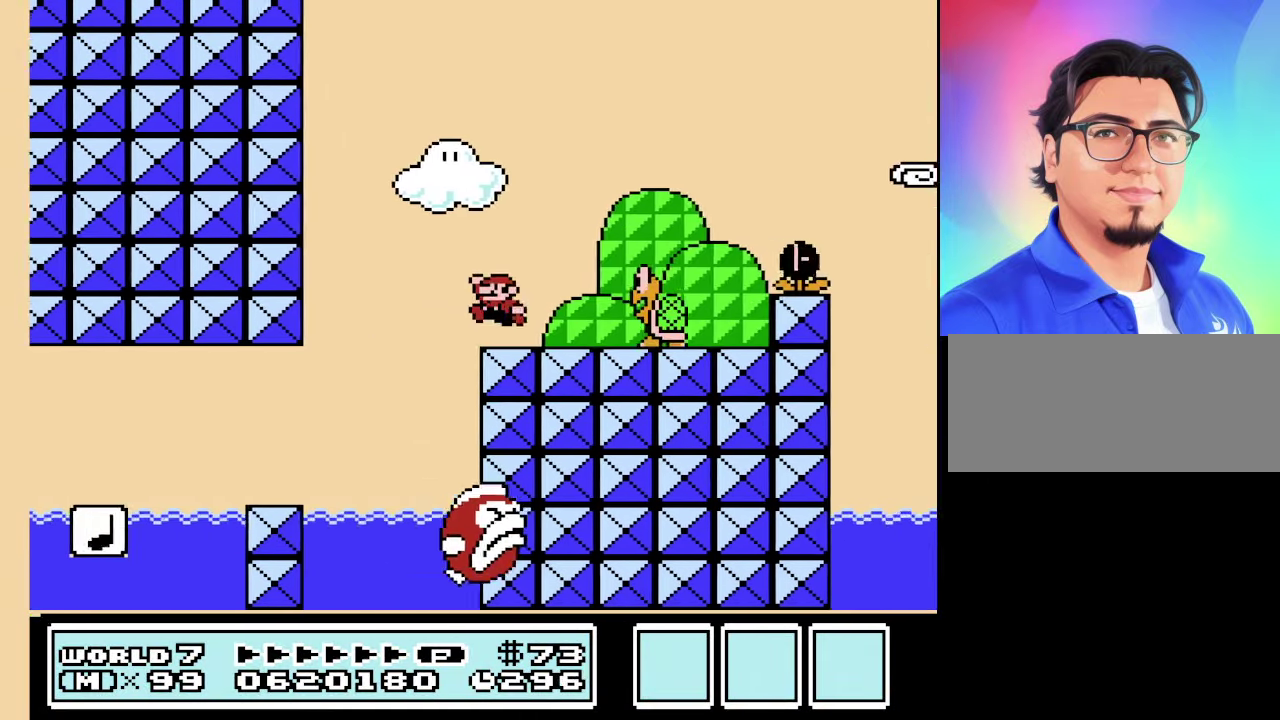
Gameplay with a controller (Nintendo layout); each line is a JSON object with the inputs held at the frame after it. "events" lists button and stick changes between this image and that frame as [ms after this image, input, new state], when the widget could be followed in between. Not read: L3 R3.
{"buttons": ["B"], "events": [[134, "A", "down"], [134, "DPAD_LEFT", "up"], [134, "DPAD_RIGHT", "down"], [234, "A", "up"], [334, "DPAD_RIGHT", "up"]]}
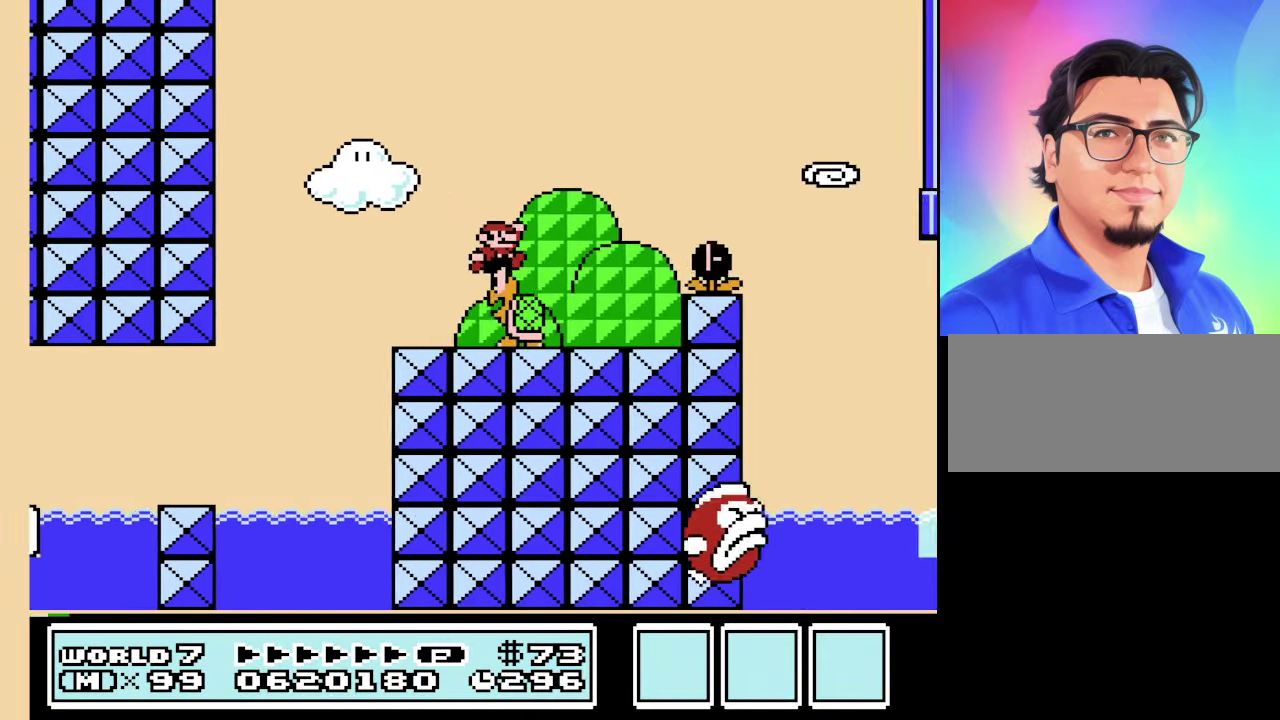
{"buttons": ["B", "DPAD_LEFT"], "events": [[300, "DPAD_LEFT", "down"]]}
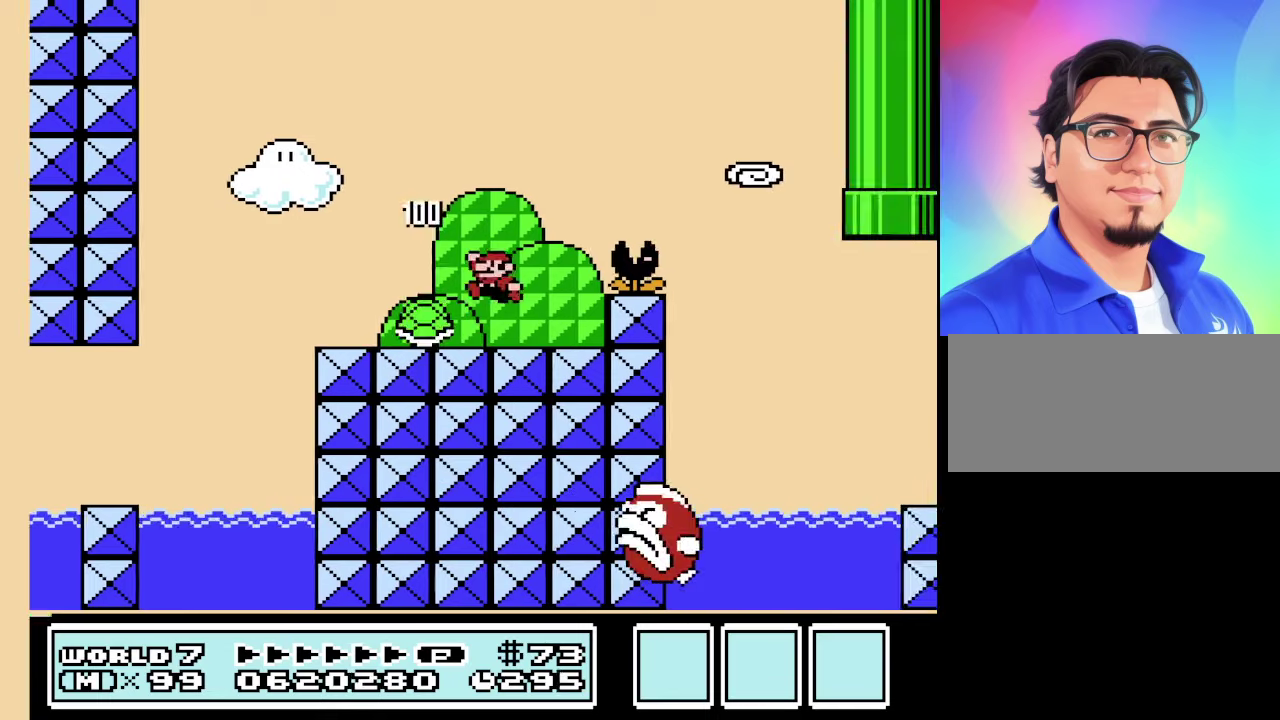
{"buttons": ["B", "DPAD_RIGHT"], "events": [[266, "DPAD_LEFT", "up"], [266, "DPAD_RIGHT", "down"]]}
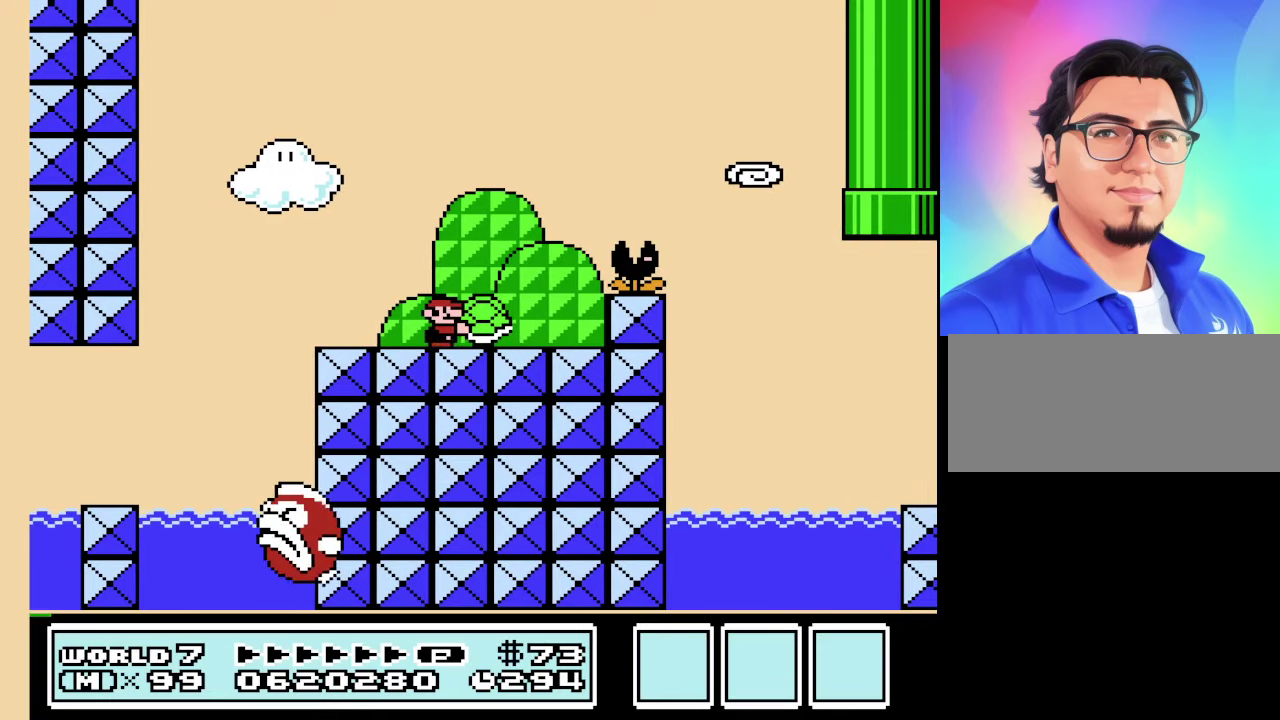
{"buttons": ["B", "DPAD_RIGHT"], "events": [[200, "A", "down"], [466, "A", "up"]]}
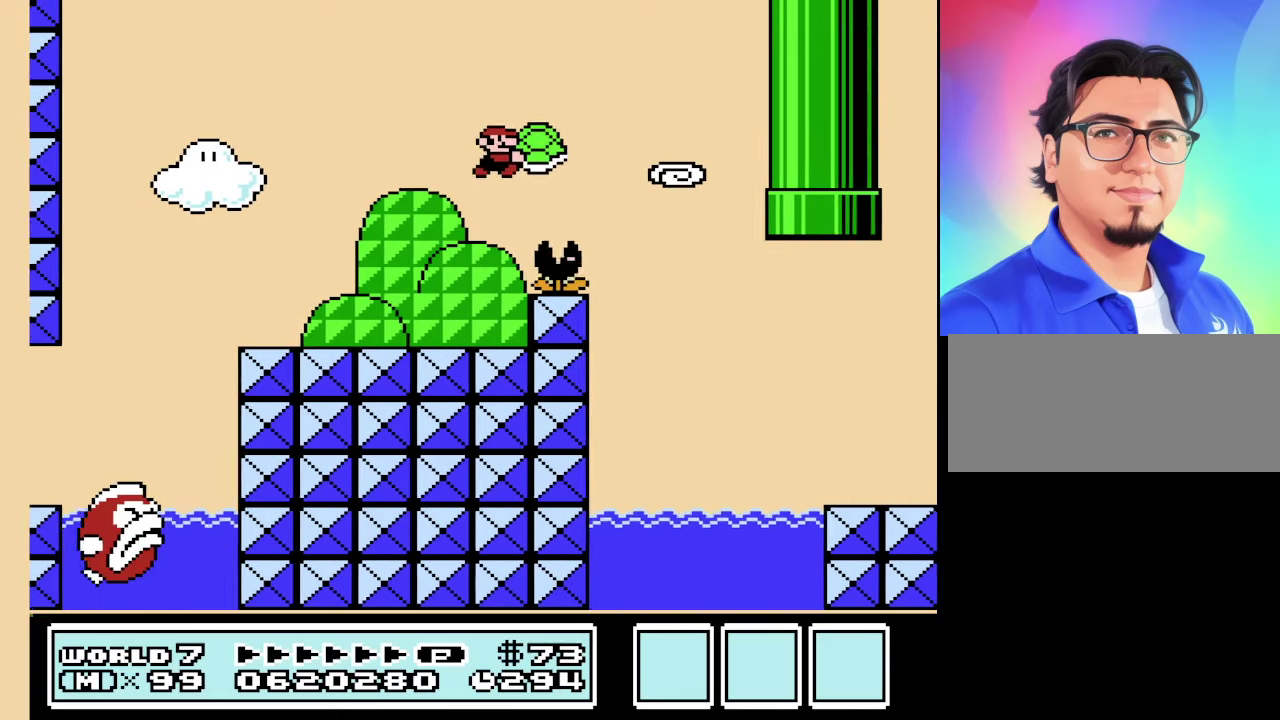
{"buttons": ["B", "DPAD_LEFT"], "events": [[500, "DPAD_LEFT", "down"], [500, "DPAD_RIGHT", "up"]]}
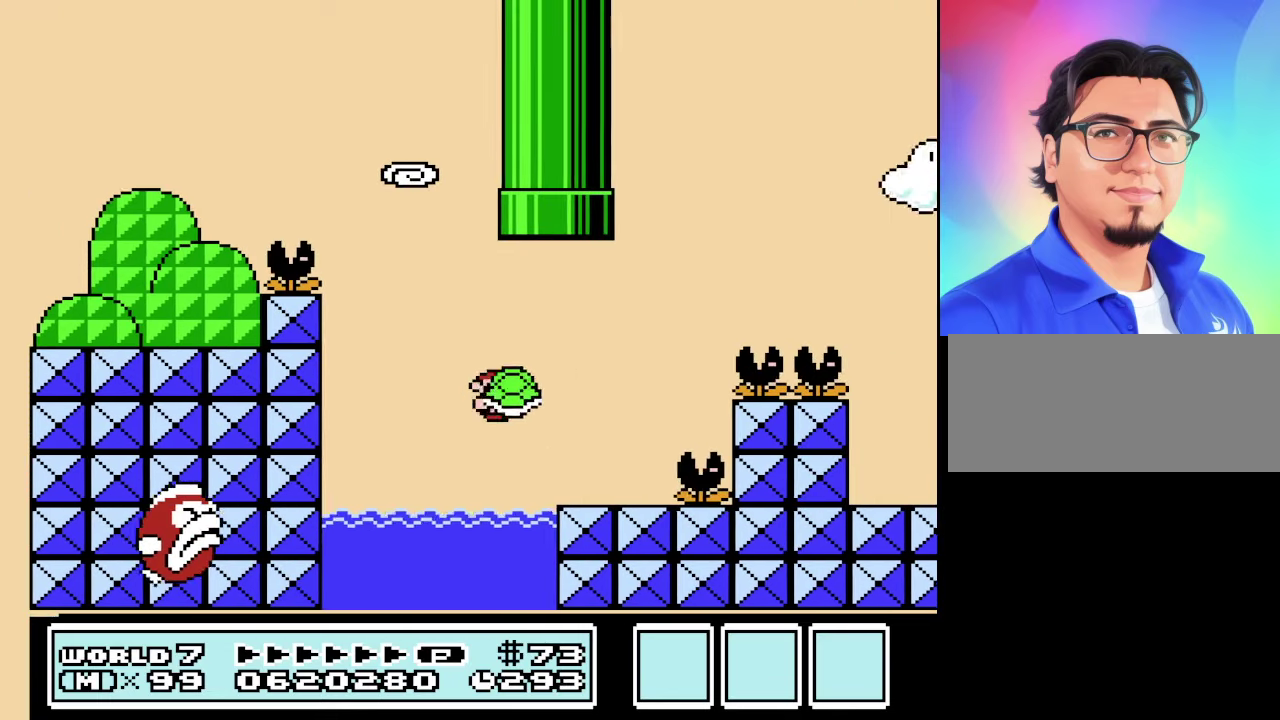
{"buttons": ["A", "B", "DPAD_RIGHT"], "events": [[133, "DPAD_LEFT", "up"], [133, "DPAD_RIGHT", "down"], [166, "A", "down"]]}
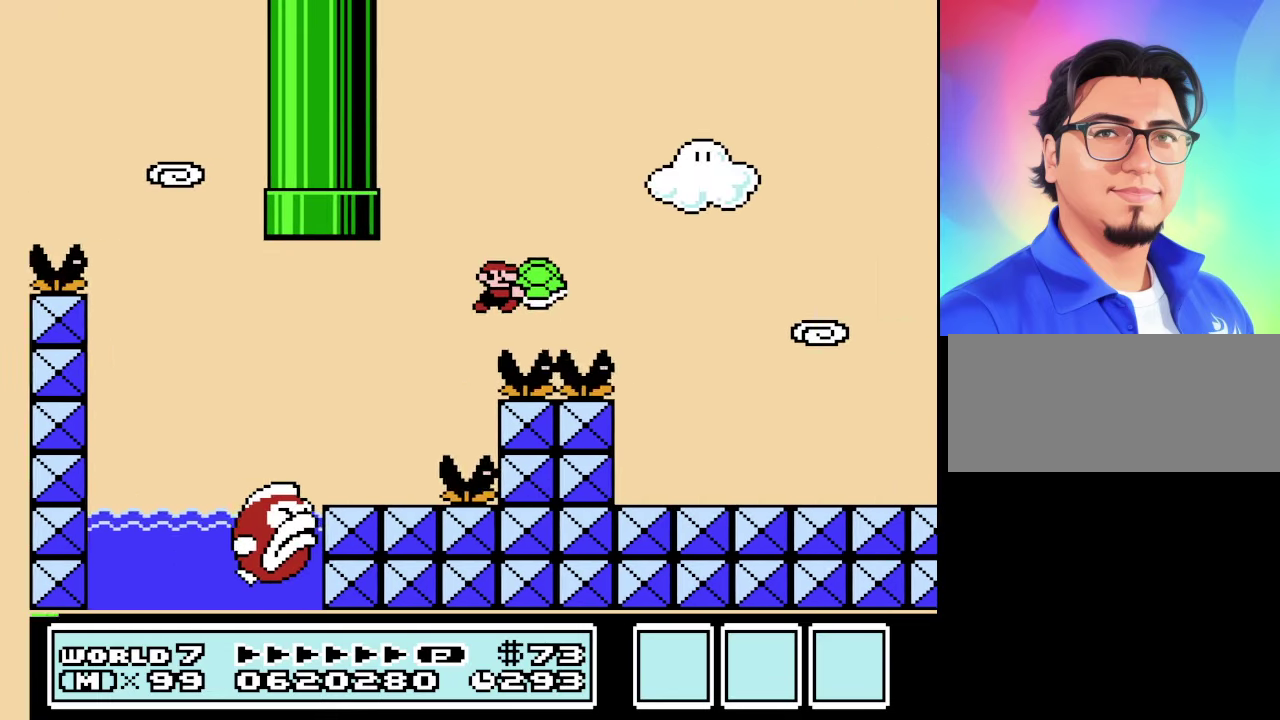
{"buttons": ["B"], "events": [[100, "A", "up"], [266, "DPAD_RIGHT", "up"], [366, "DPAD_LEFT", "down"], [500, "DPAD_LEFT", "up"]]}
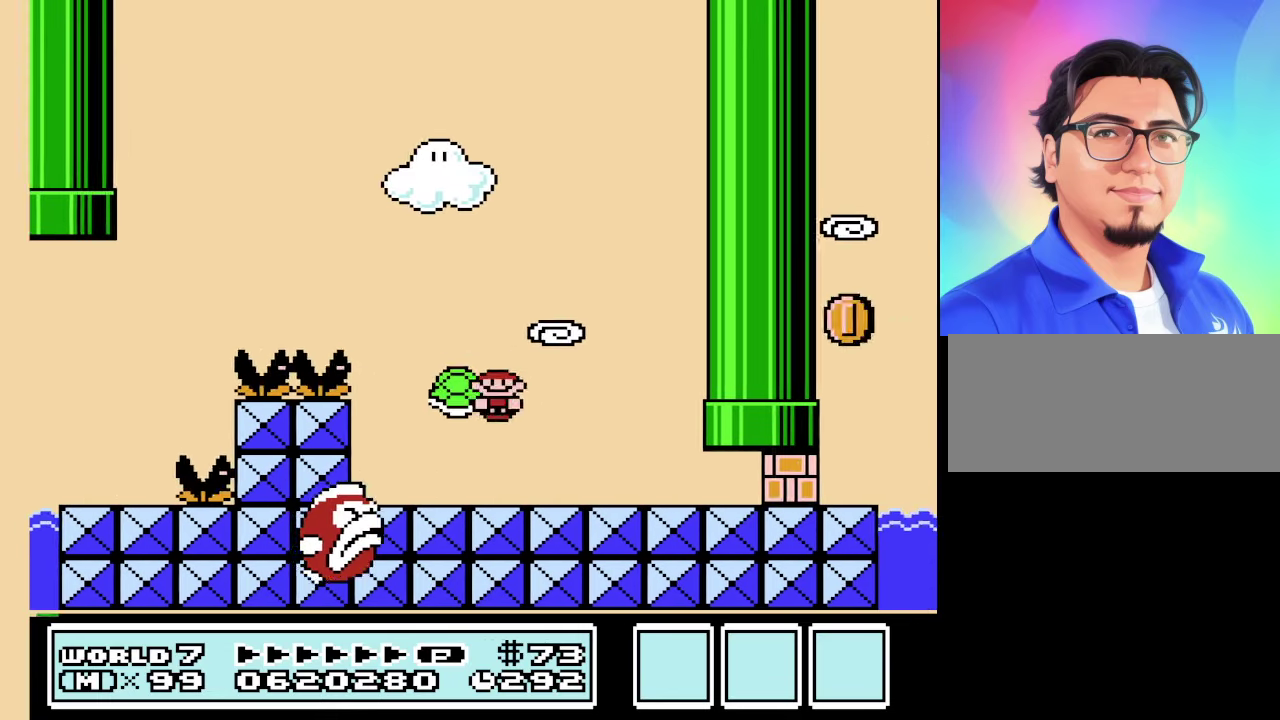
{"buttons": ["B", "DPAD_LEFT"], "events": [[100, "DPAD_LEFT", "down"], [166, "A", "down"], [466, "A", "up"]]}
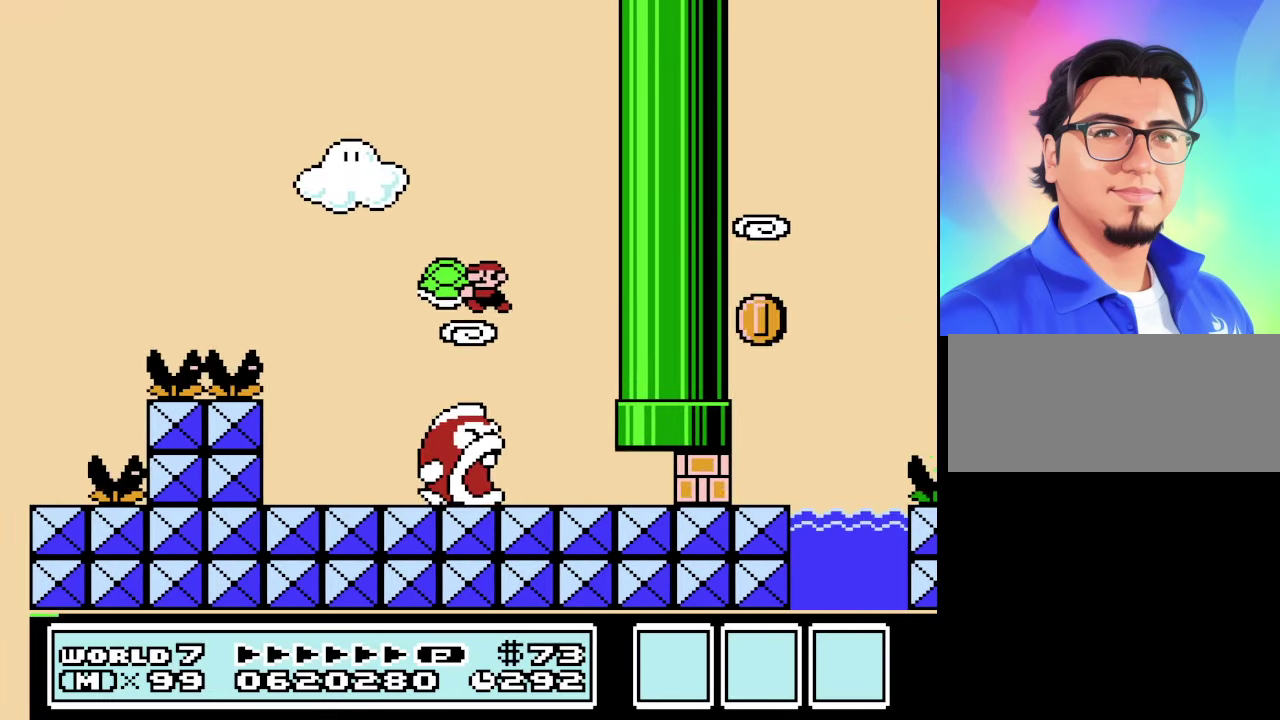
{"buttons": ["B", "DPAD_RIGHT"], "events": [[266, "DPAD_LEFT", "up"], [366, "DPAD_RIGHT", "down"]]}
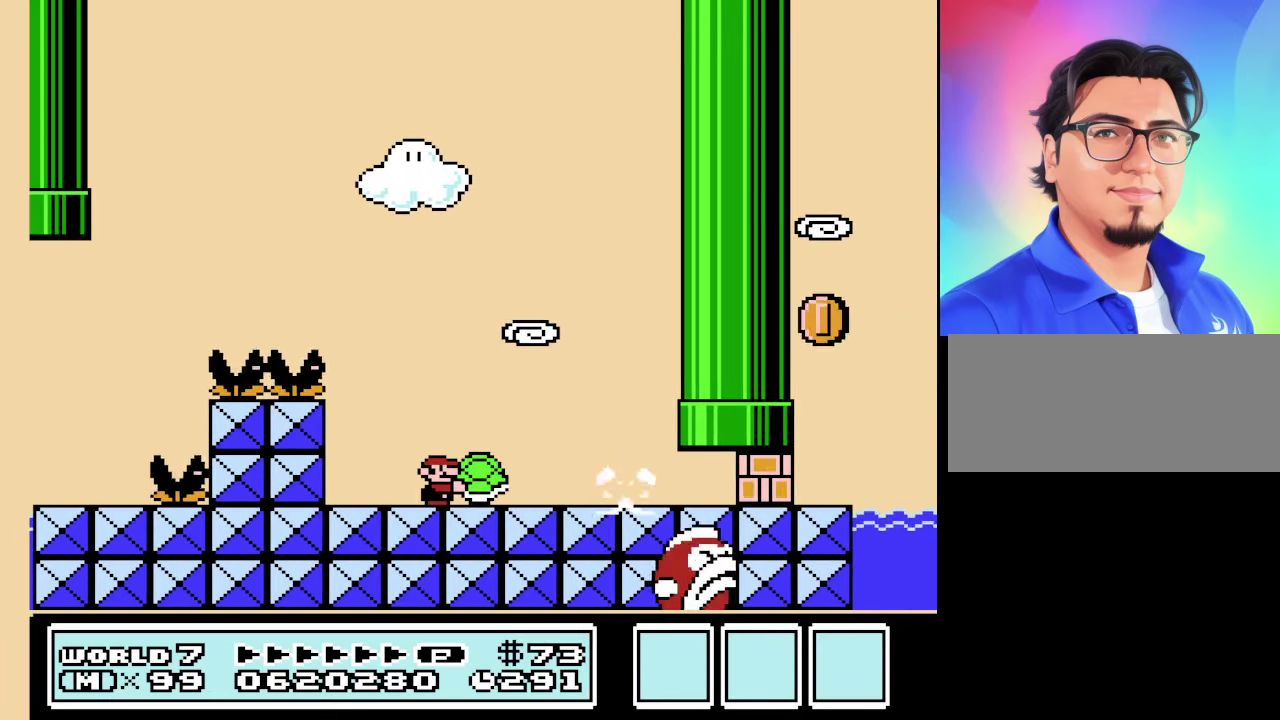
{"buttons": ["B"], "events": [[100, "DPAD_RIGHT", "up"]]}
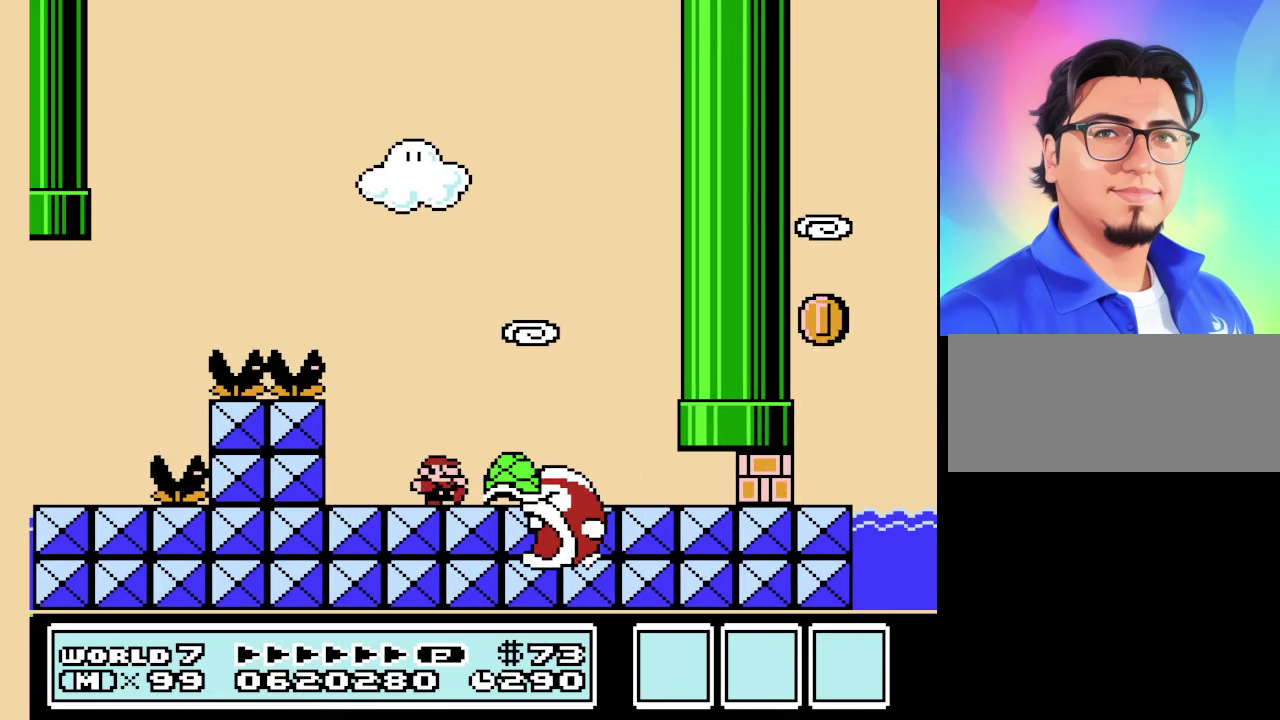
{"buttons": ["A", "B", "DPAD_LEFT"], "events": [[100, "DPAD_RIGHT", "down"], [233, "A", "down"], [333, "DPAD_RIGHT", "up"], [433, "DPAD_LEFT", "down"]]}
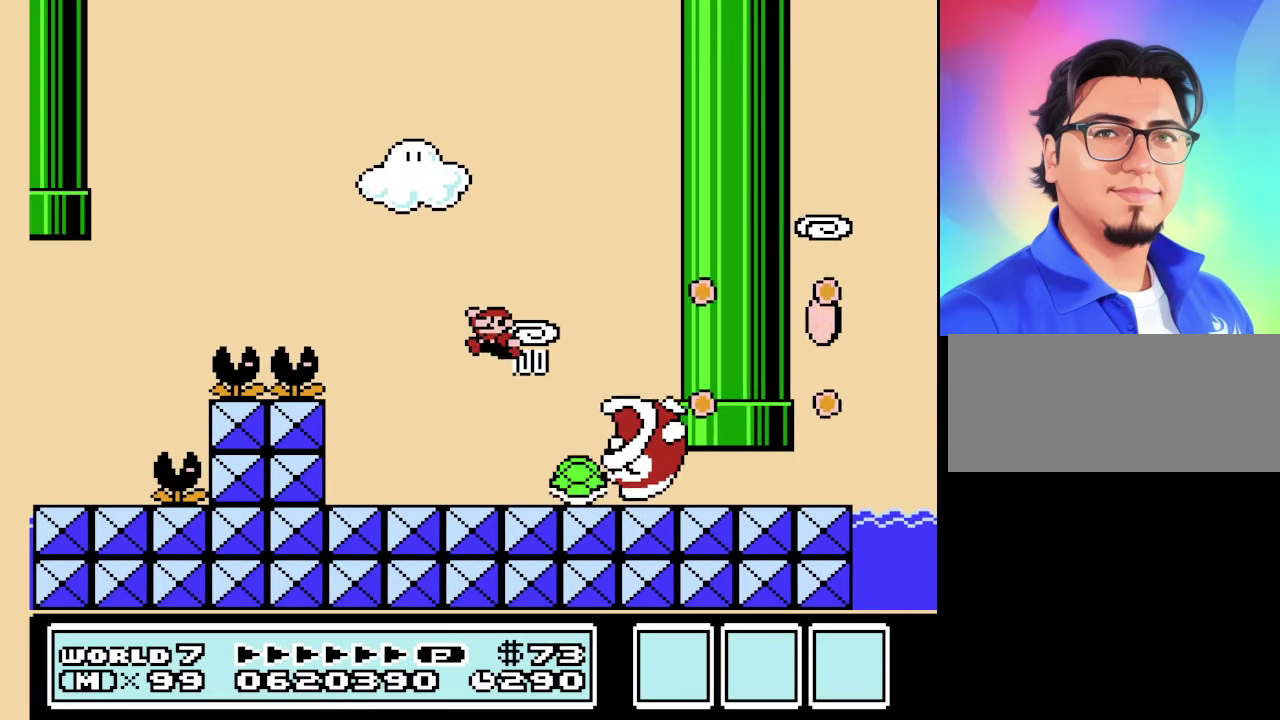
{"buttons": ["A", "B", "DPAD_RIGHT"], "events": [[167, "A", "up"], [267, "DPAD_LEFT", "up"], [367, "DPAD_RIGHT", "down"], [467, "A", "down"]]}
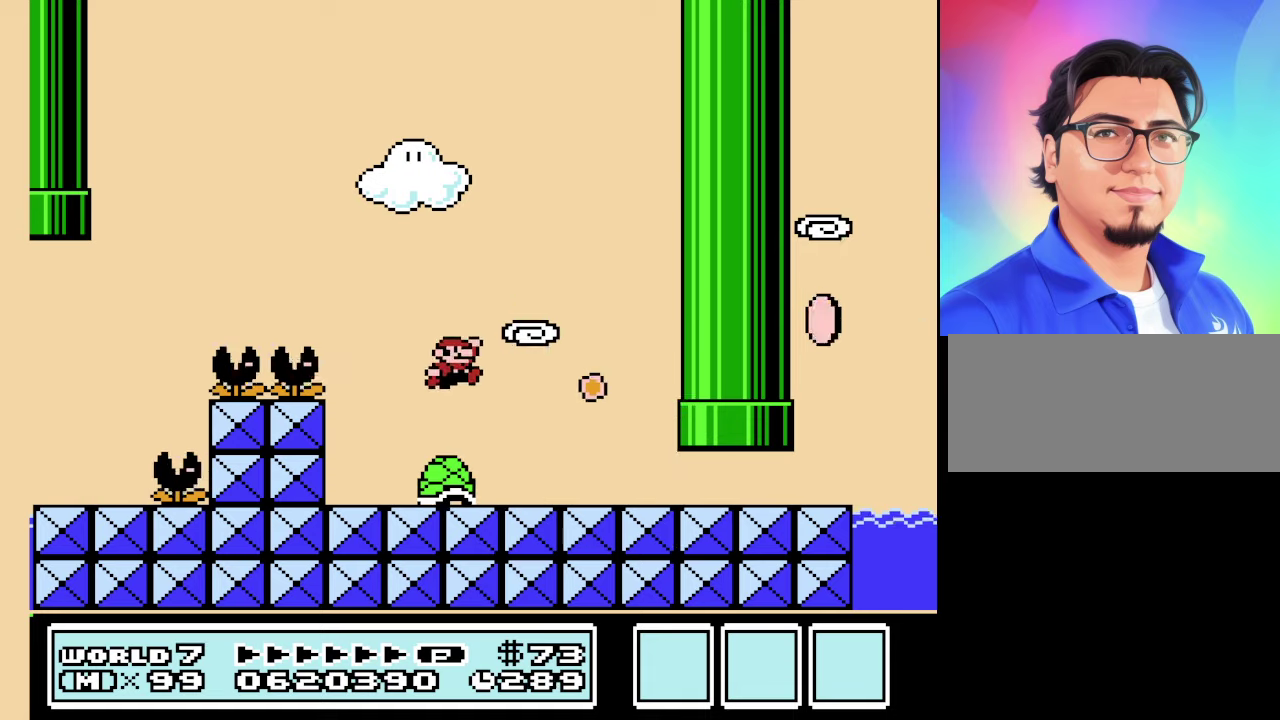
{"buttons": ["B", "DPAD_LEFT"], "events": [[367, "A", "up"], [467, "DPAD_LEFT", "down"], [467, "DPAD_RIGHT", "up"]]}
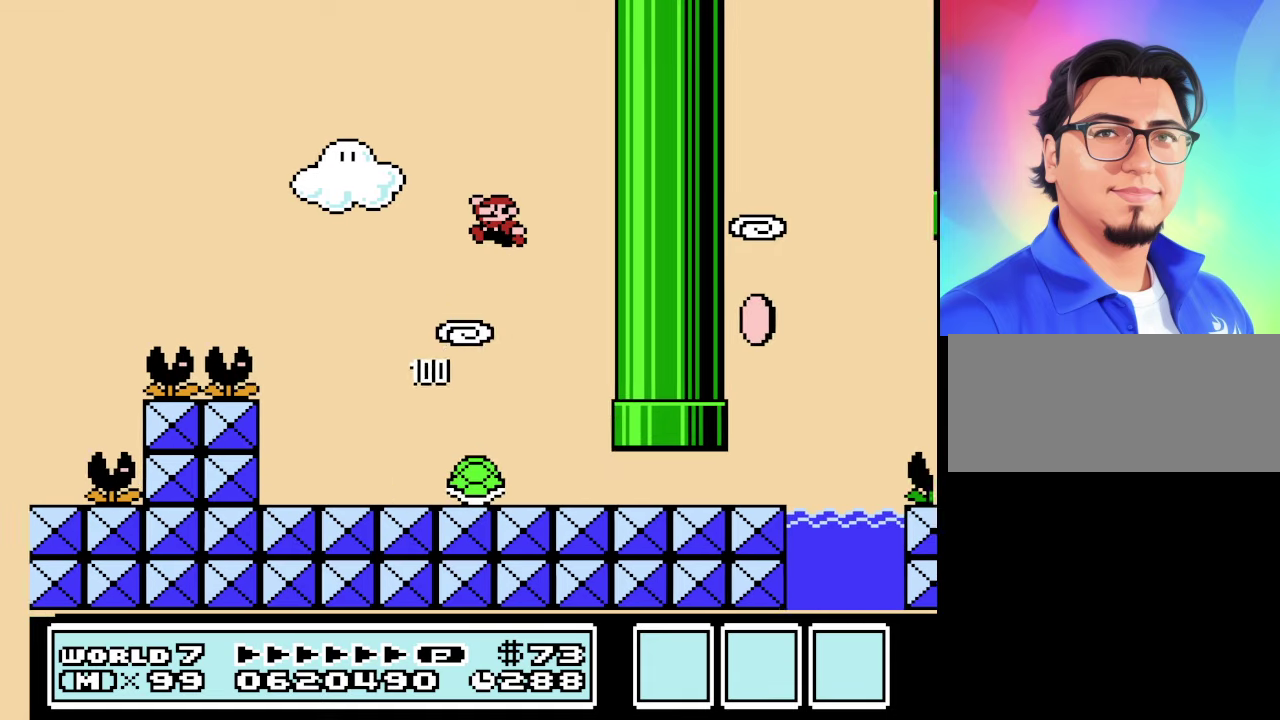
{"buttons": ["B", "DPAD_LEFT"], "events": [[67, "DPAD_LEFT", "up"], [267, "DPAD_LEFT", "down"]]}
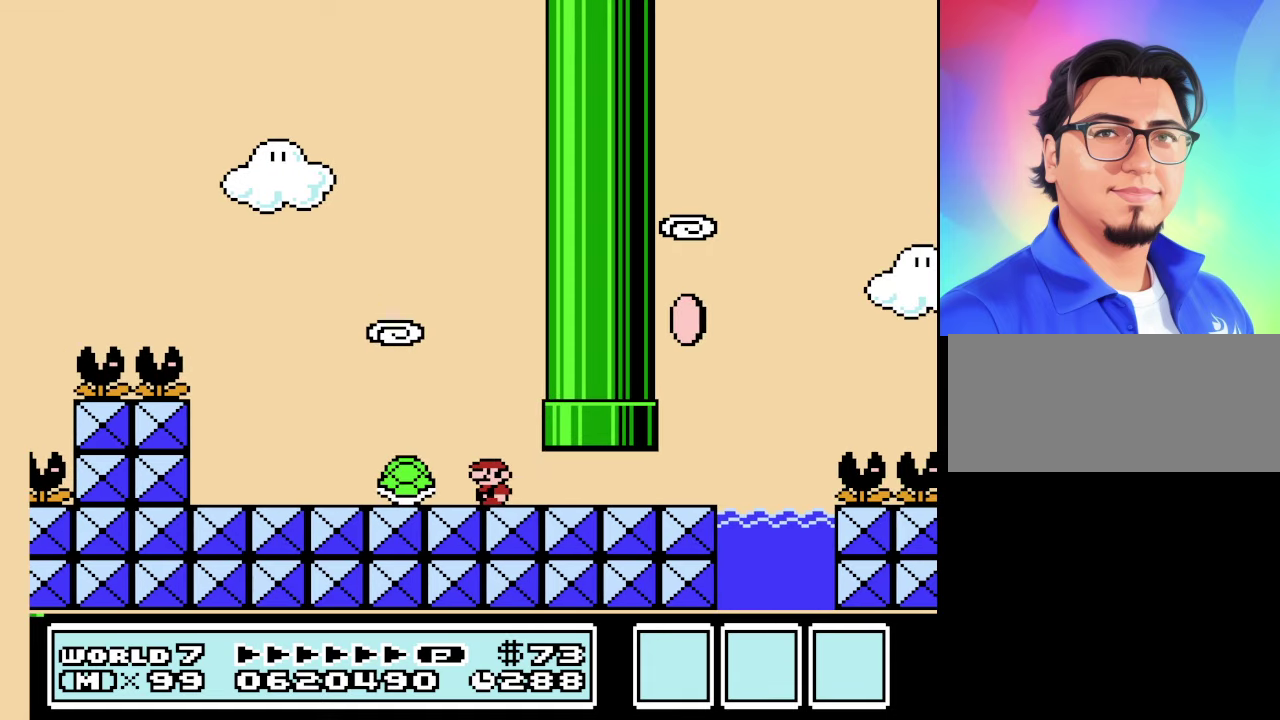
{"buttons": ["B", "DPAD_RIGHT"], "events": [[267, "DPAD_LEFT", "up"], [300, "DPAD_RIGHT", "down"]]}
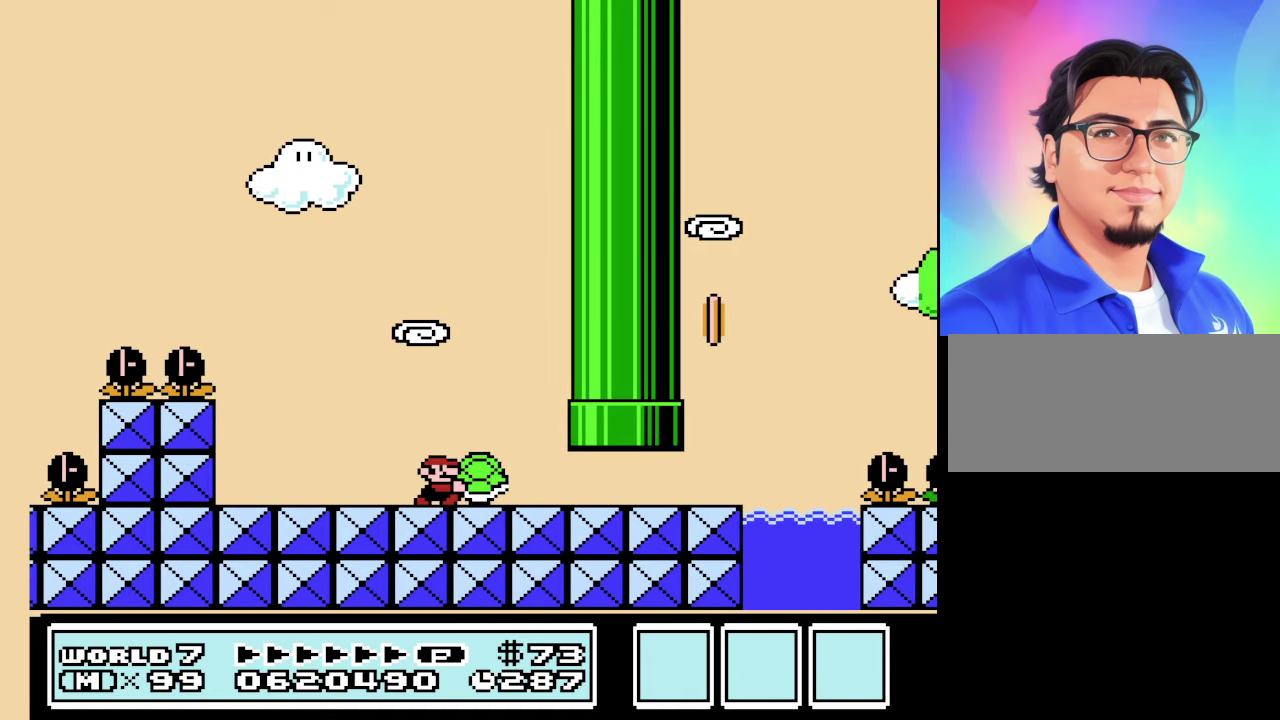
{"buttons": ["B", "DPAD_RIGHT"], "events": []}
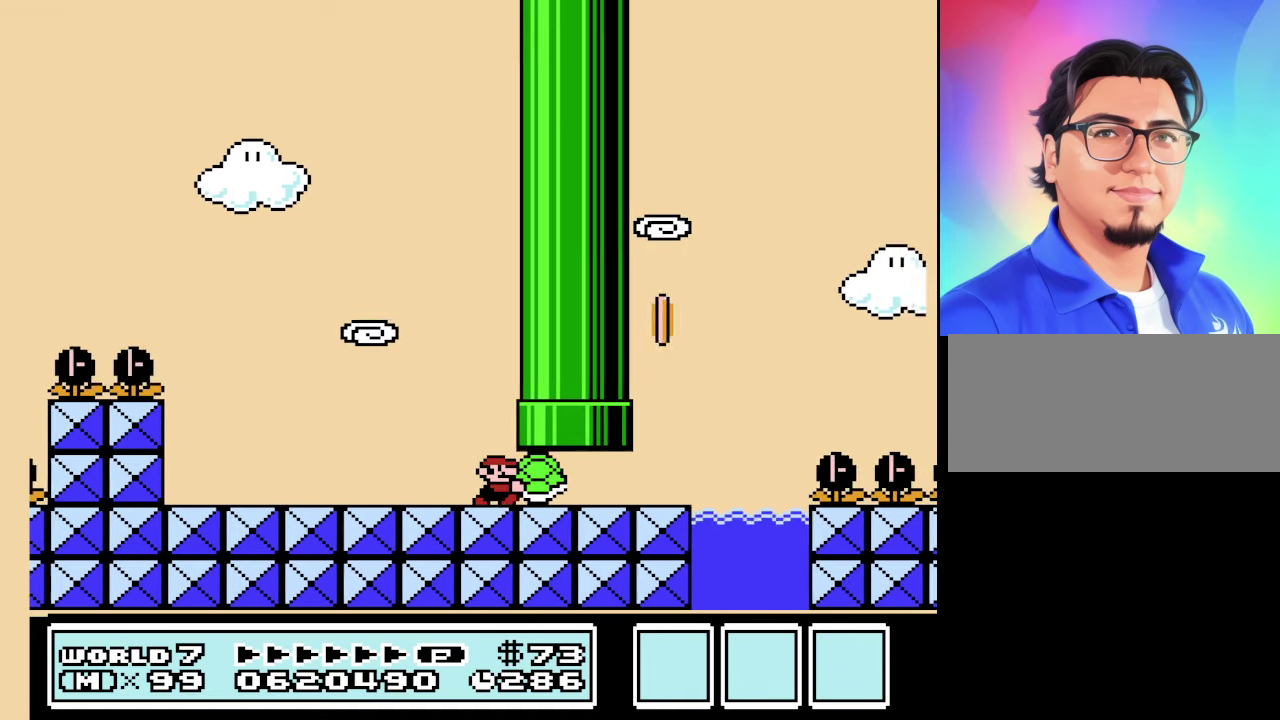
{"buttons": ["A", "B", "DPAD_LEFT"], "events": [[367, "A", "down"], [433, "DPAD_LEFT", "down"], [433, "DPAD_RIGHT", "up"]]}
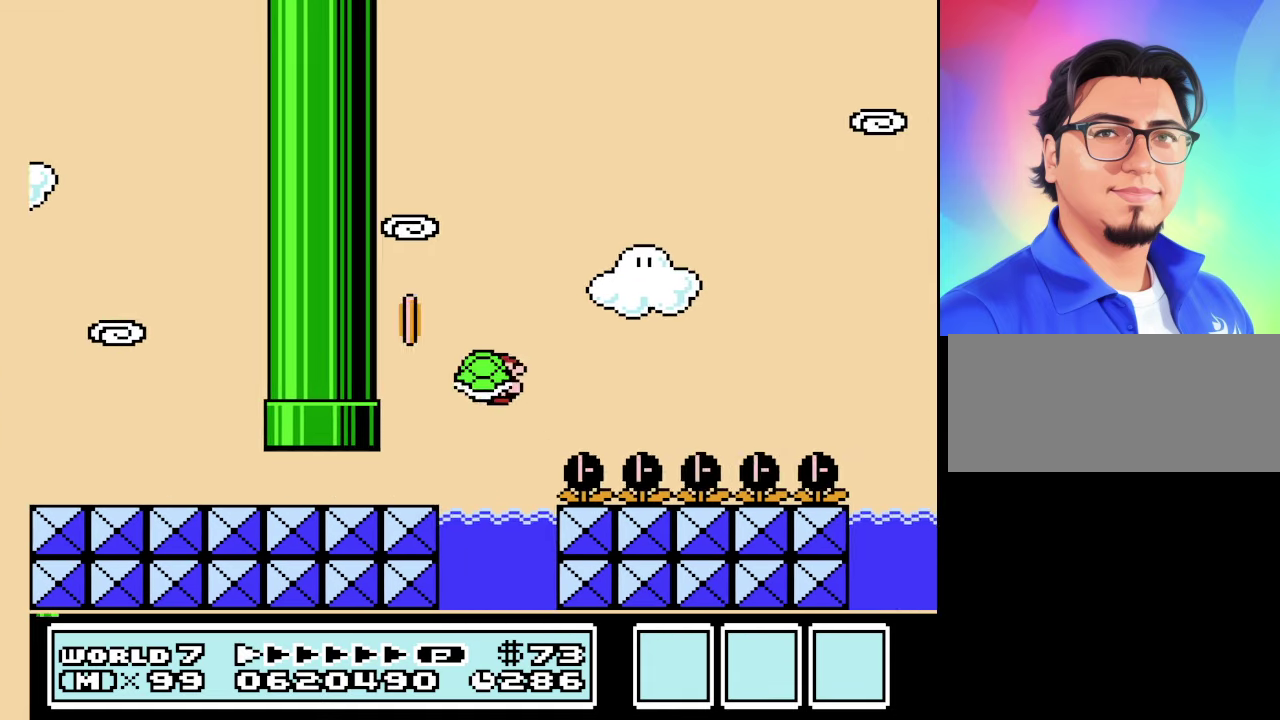
{"buttons": ["A", "B", "DPAD_RIGHT"], "events": [[233, "B", "up"], [233, "DPAD_LEFT", "up"], [267, "A", "up"], [300, "B", "down"], [467, "A", "down"], [500, "DPAD_RIGHT", "down"]]}
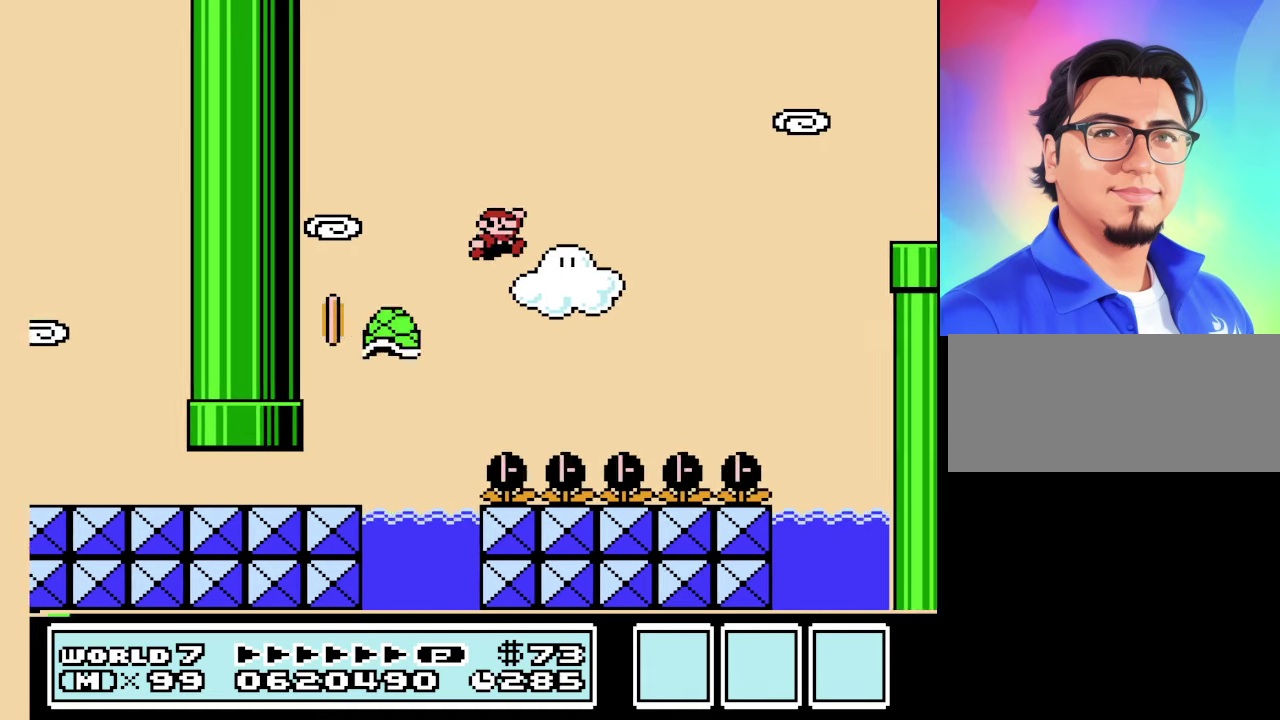
{"buttons": ["A", "B", "DPAD_RIGHT"], "events": []}
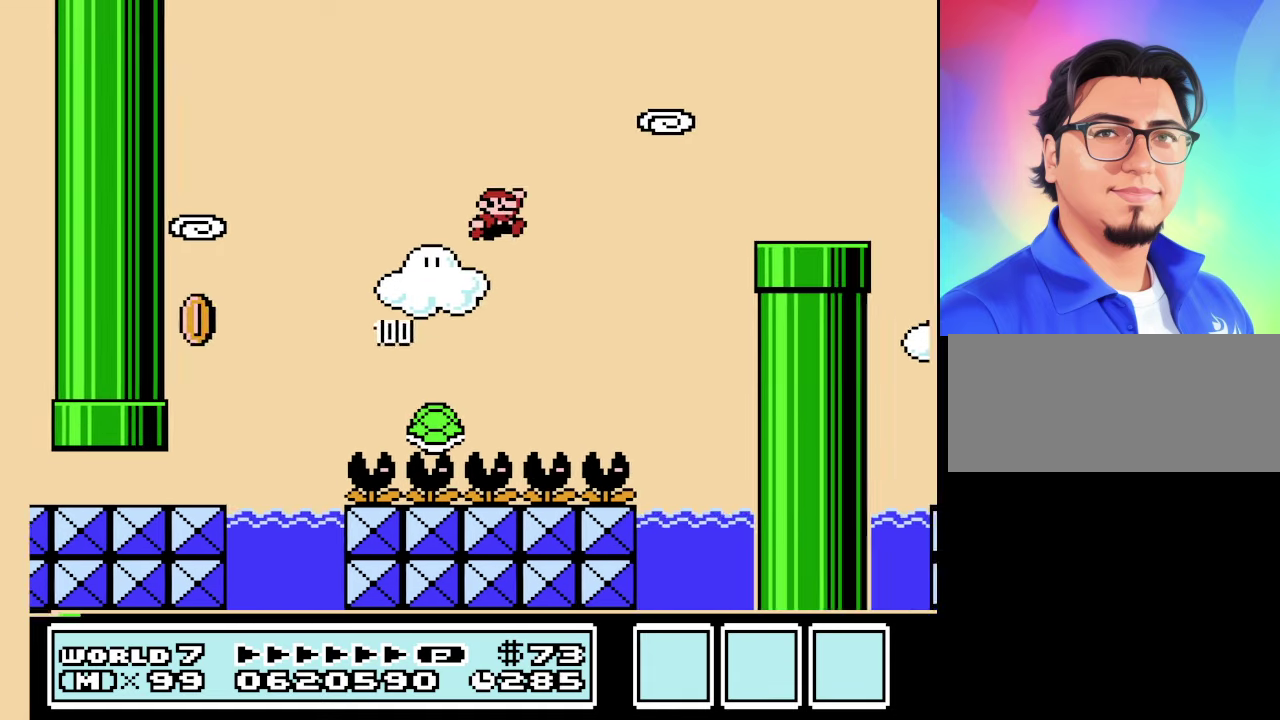
{"buttons": ["B", "DPAD_LEFT"], "events": [[233, "A", "up"], [400, "DPAD_RIGHT", "up"], [433, "DPAD_LEFT", "down"]]}
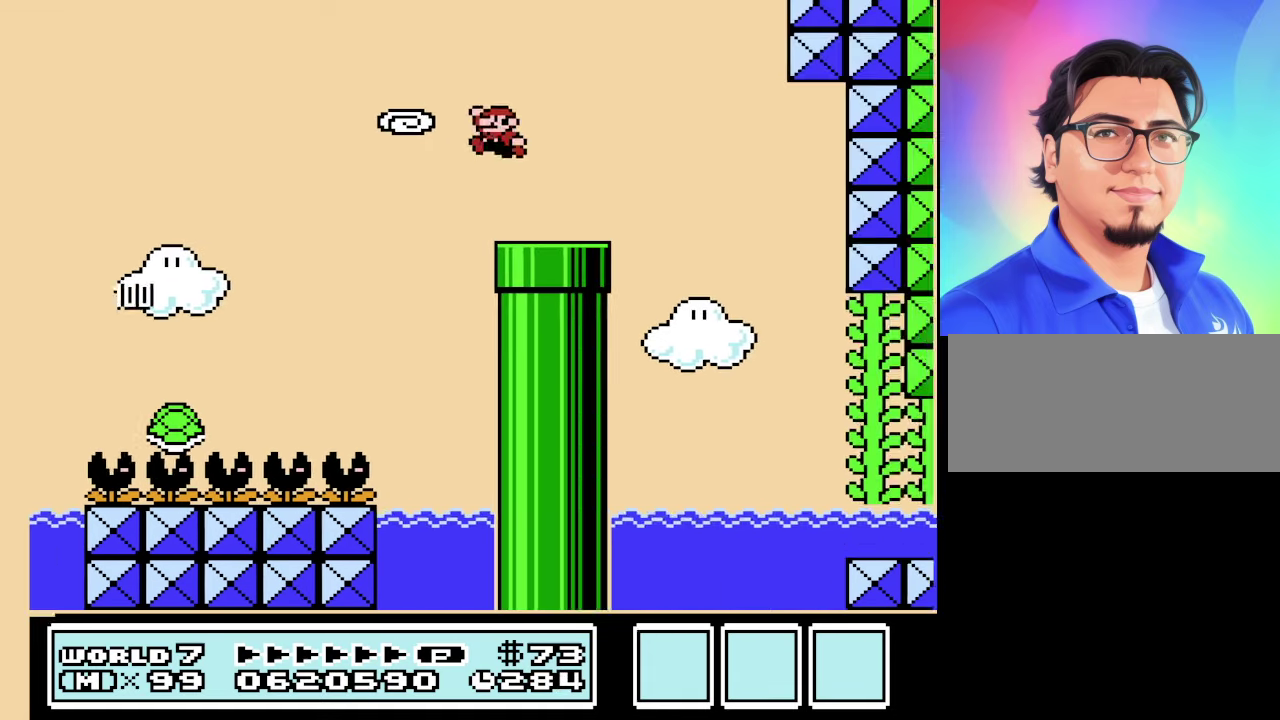
{"buttons": ["B", "DPAD_RIGHT"], "events": [[267, "DPAD_LEFT", "up"], [467, "DPAD_RIGHT", "down"]]}
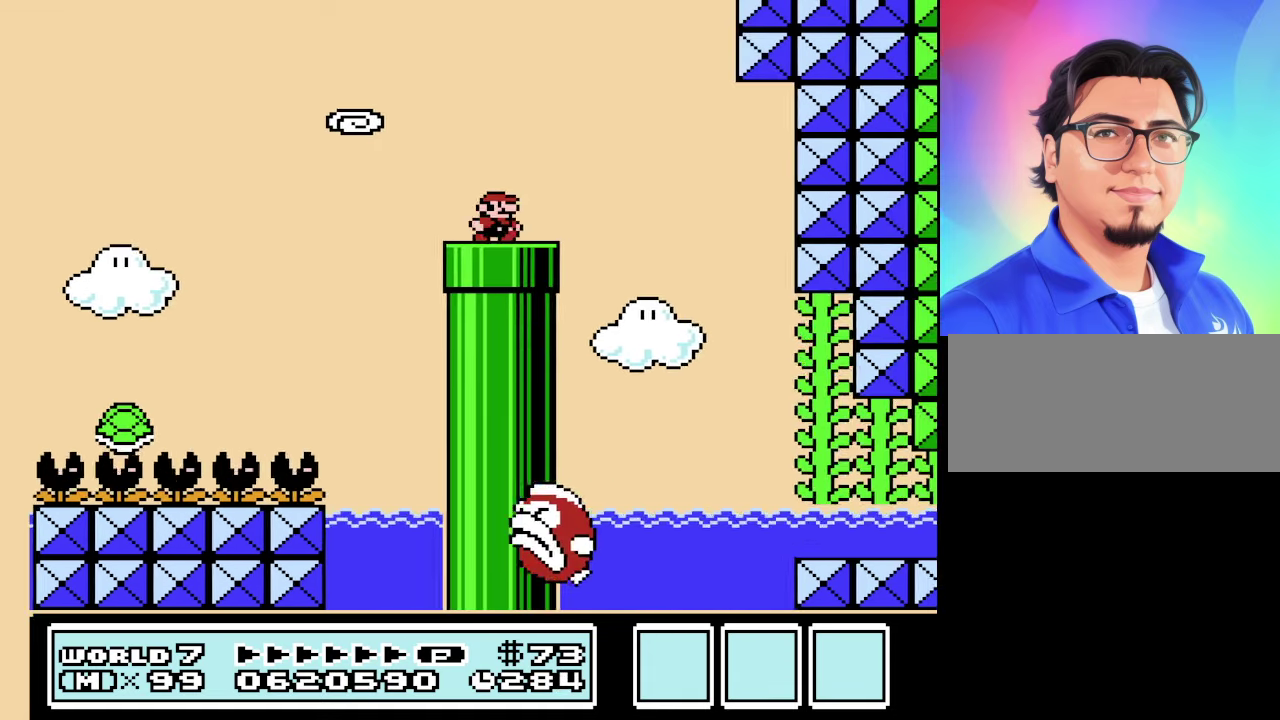
{"buttons": ["B", "DPAD_RIGHT"], "events": [[67, "DPAD_RIGHT", "up"], [234, "DPAD_RIGHT", "down"], [434, "A", "down"], [500, "A", "up"]]}
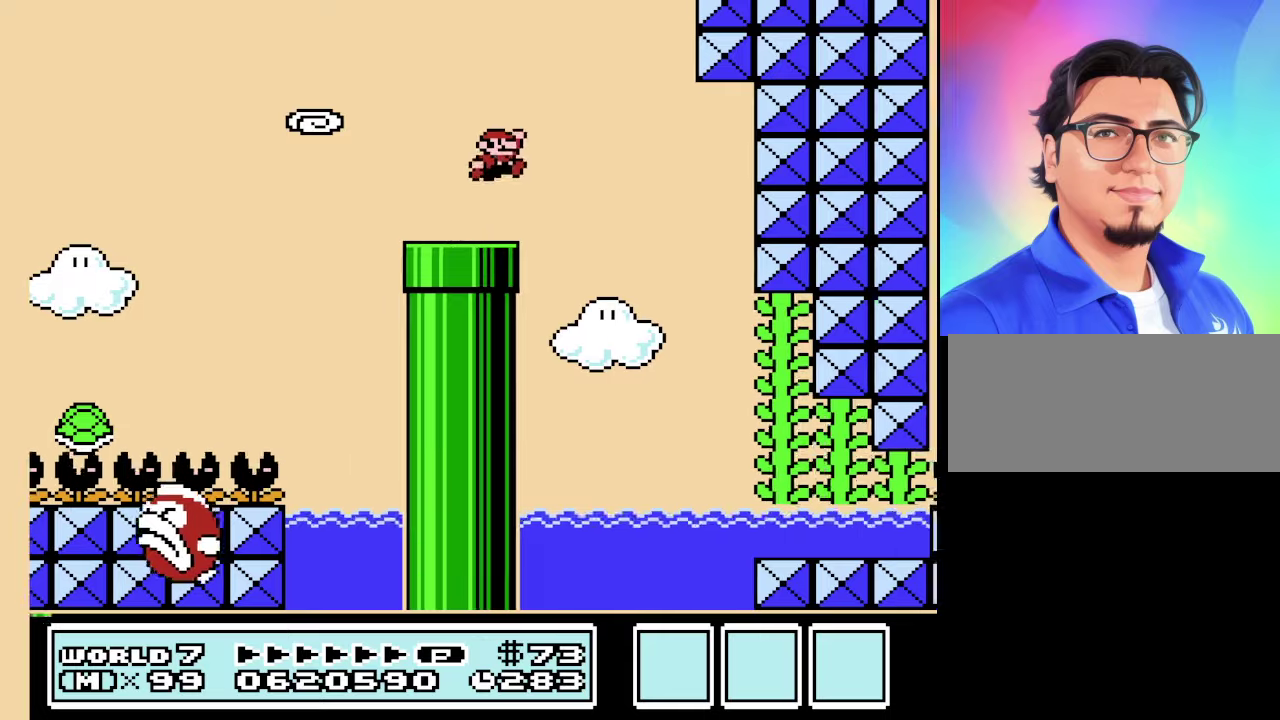
{"buttons": ["B", "DPAD_RIGHT"], "events": []}
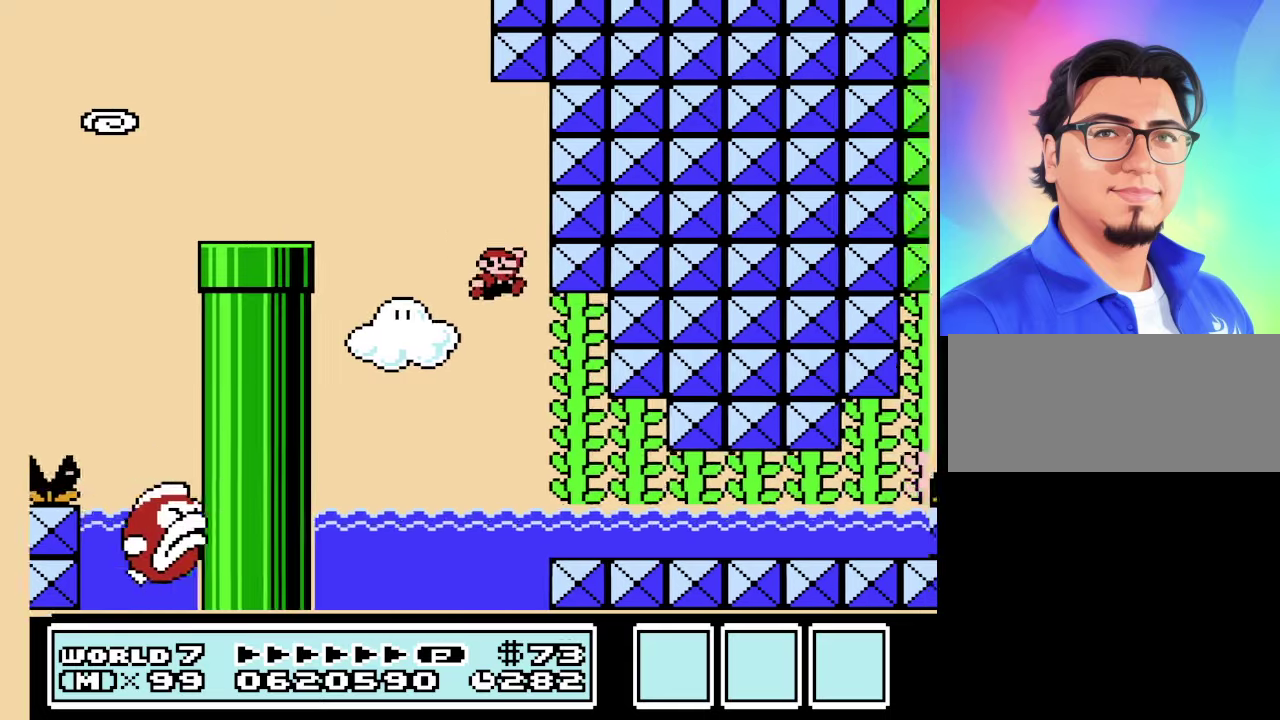
{"buttons": ["B"], "events": [[134, "DPAD_UP", "down"], [367, "DPAD_RIGHT", "up"], [367, "DPAD_UP", "up"]]}
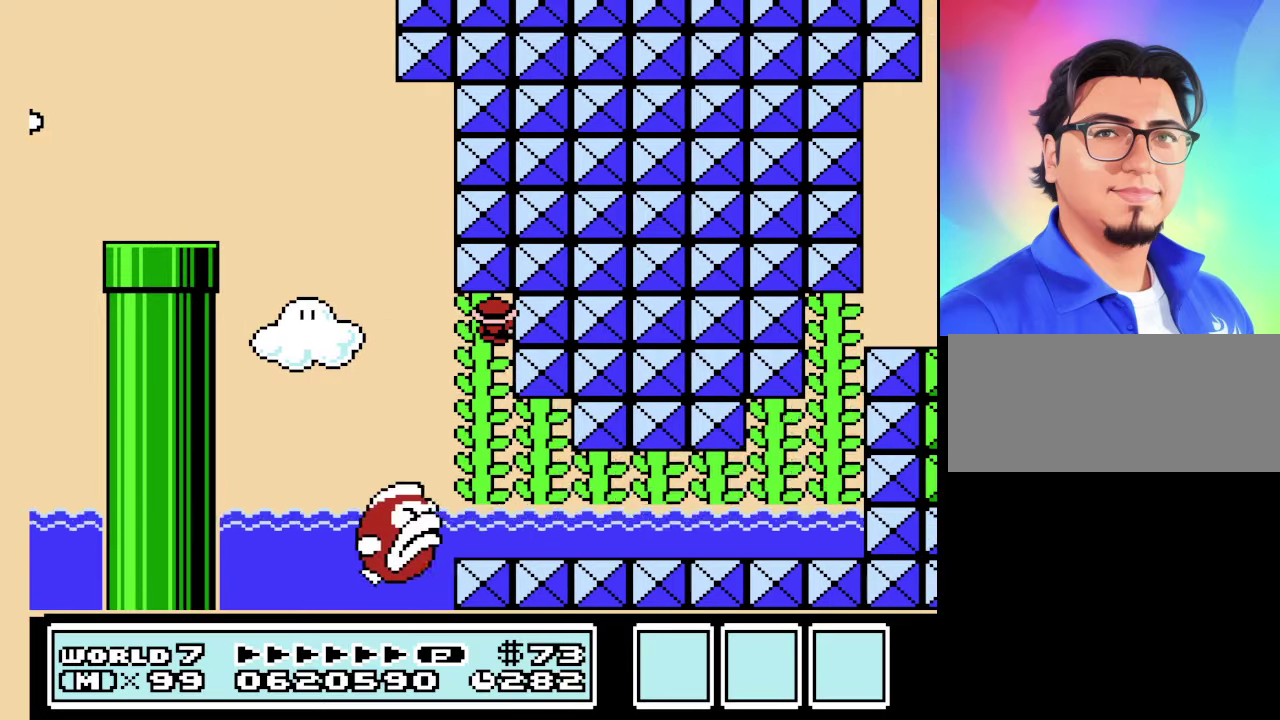
{"buttons": ["B", "DPAD_DOWN"], "events": [[334, "DPAD_DOWN", "down"]]}
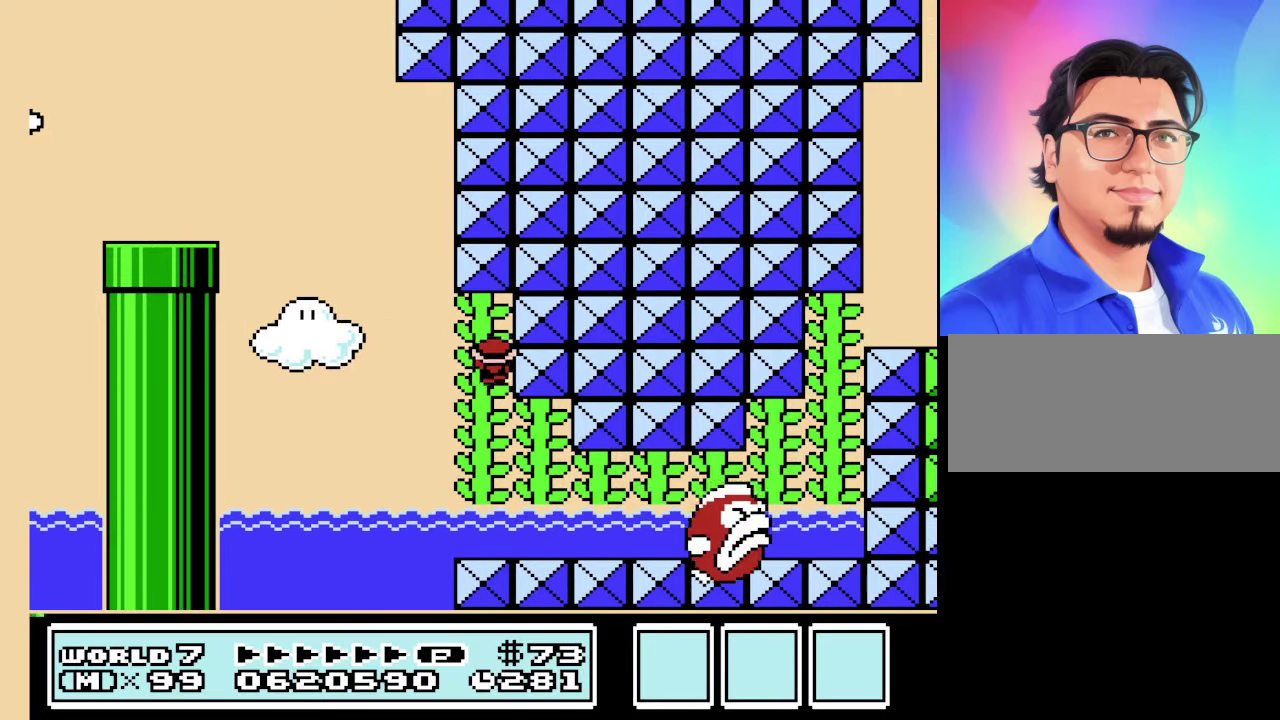
{"buttons": ["B"], "events": [[67, "DPAD_DOWN", "up"]]}
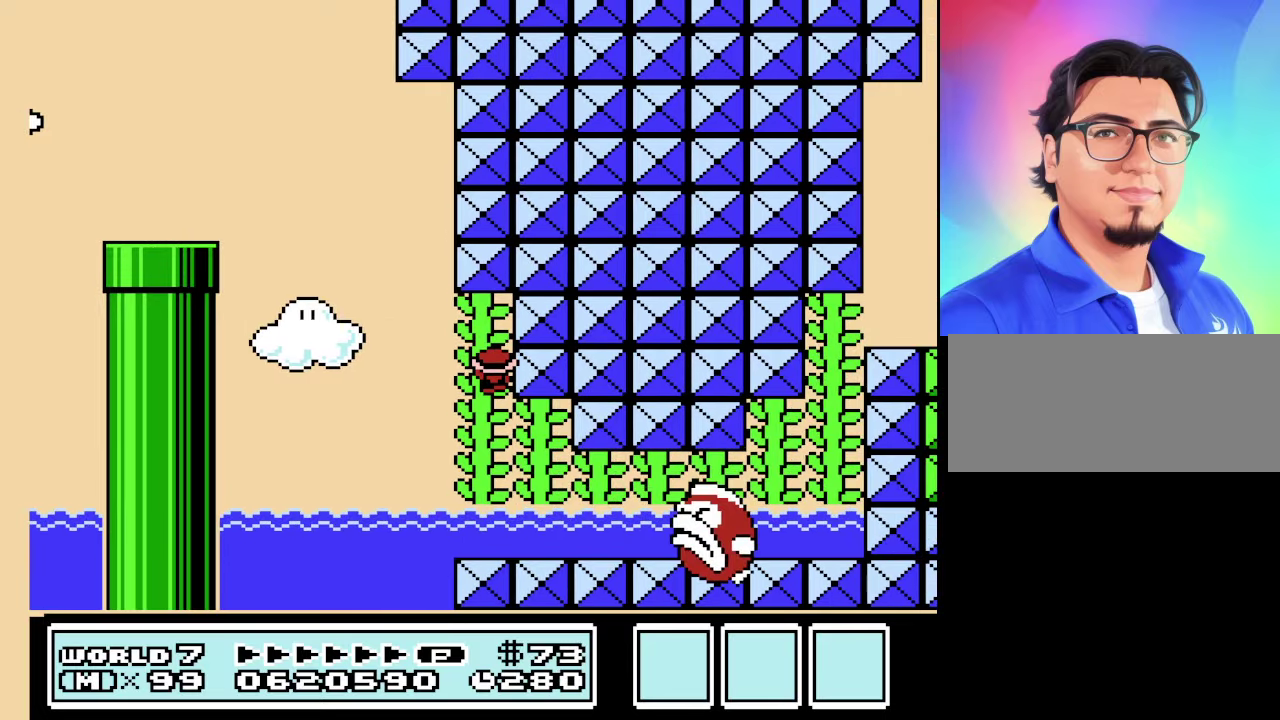
{"buttons": ["B"], "events": []}
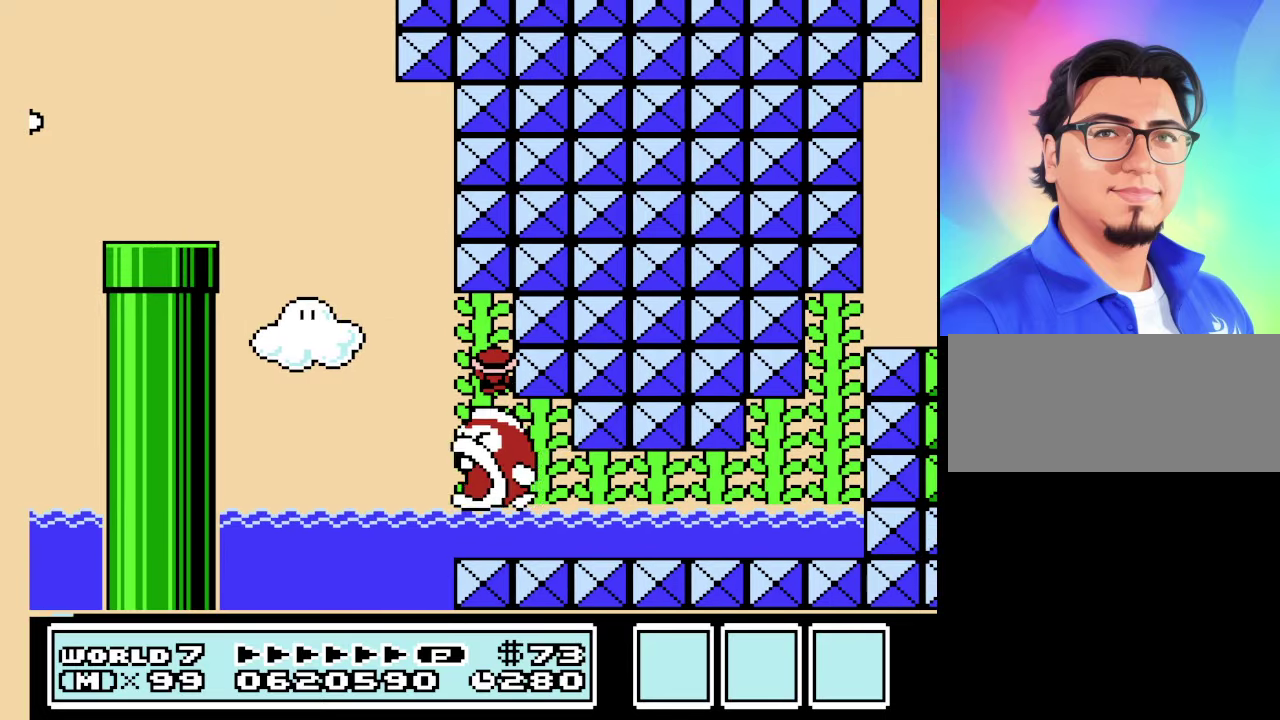
{"buttons": ["B", "DPAD_UP", "DPAD_RIGHT"], "events": [[67, "DPAD_DOWN", "down"], [334, "DPAD_RIGHT", "down"], [367, "DPAD_DOWN", "up"], [500, "DPAD_UP", "down"]]}